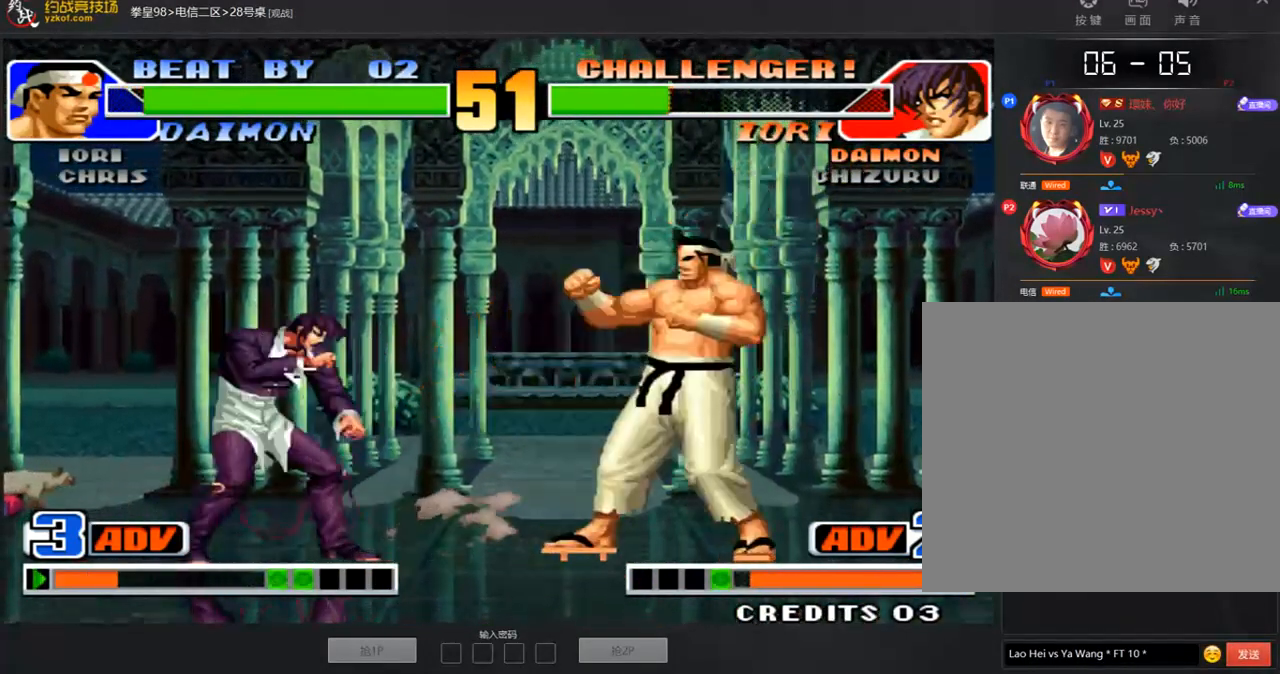
Gameplay with a controller (arcade stick); each line is a JSON object with the inputs held at the frame after it (dt_ms = milliseconds from this image to that frame). "events" lists button and stick changes between this image and that frame as [ms after this image, input, new state], when the widget could be followed in between. Not read: B L3 R3.
{"dt_ms": 505, "buttons": ["C"], "left_stick": "right", "events": [[51, "left_stick", "up"], [118, "left_stick", "center"], [337, "left_stick", "down"], [438, "left_stick", "right"], [455, "C", "down"]]}
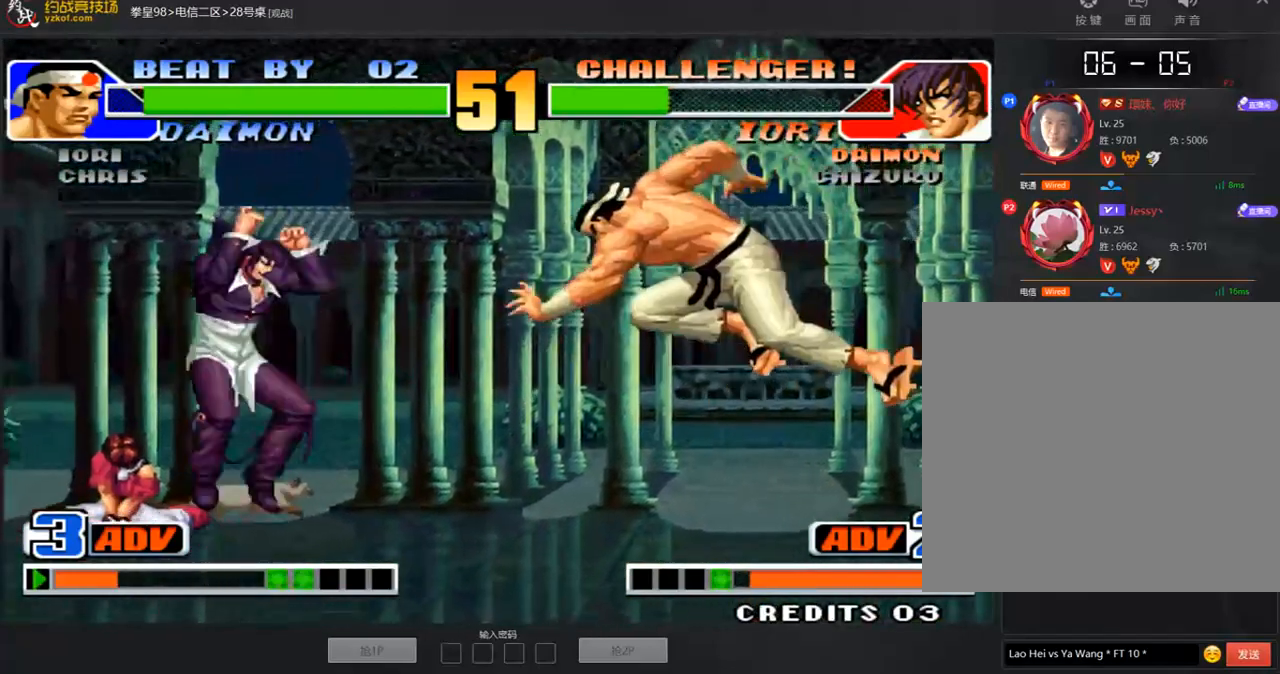
{"dt_ms": 505, "buttons": ["A"], "left_stick": "center", "events": [[17, "left_stick", "center"], [68, "C", "up"], [202, "A", "down"], [236, "A", "up"], [303, "A", "down"], [404, "A", "up"], [455, "A", "down"]]}
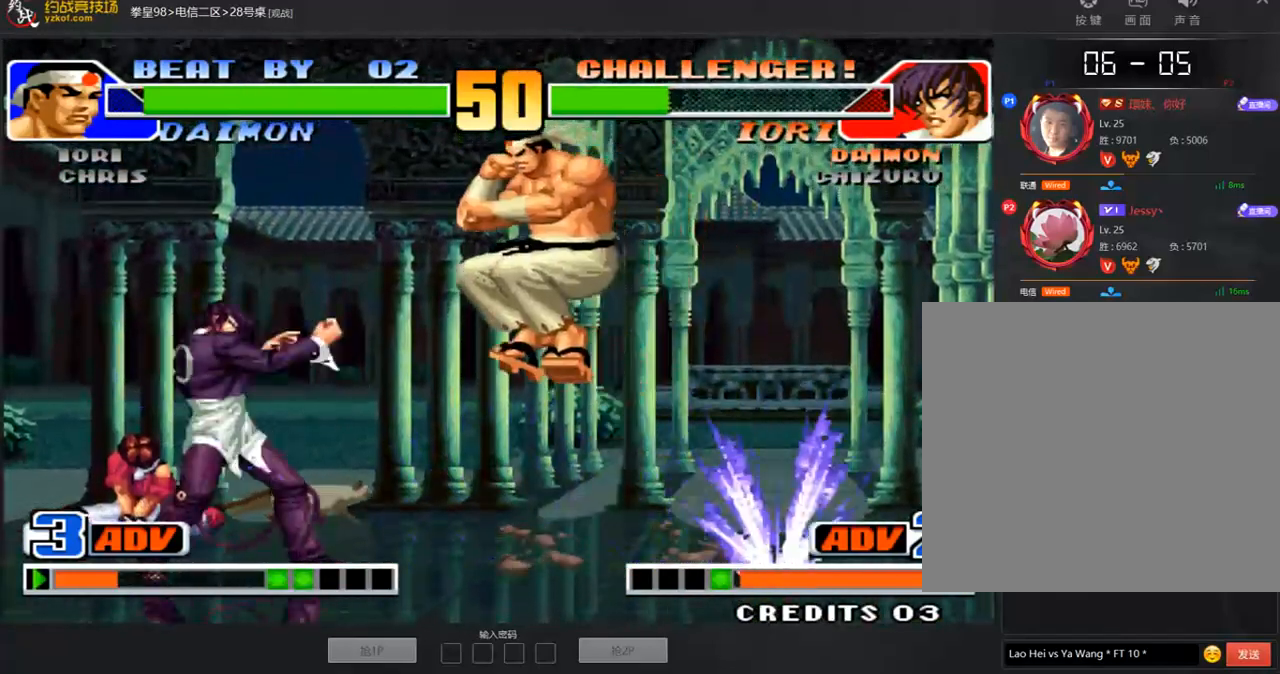
{"dt_ms": 488, "buttons": [], "left_stick": "down-left", "events": [[51, "A", "up"], [84, "left_stick", "left"], [253, "left_stick", "down-left"]]}
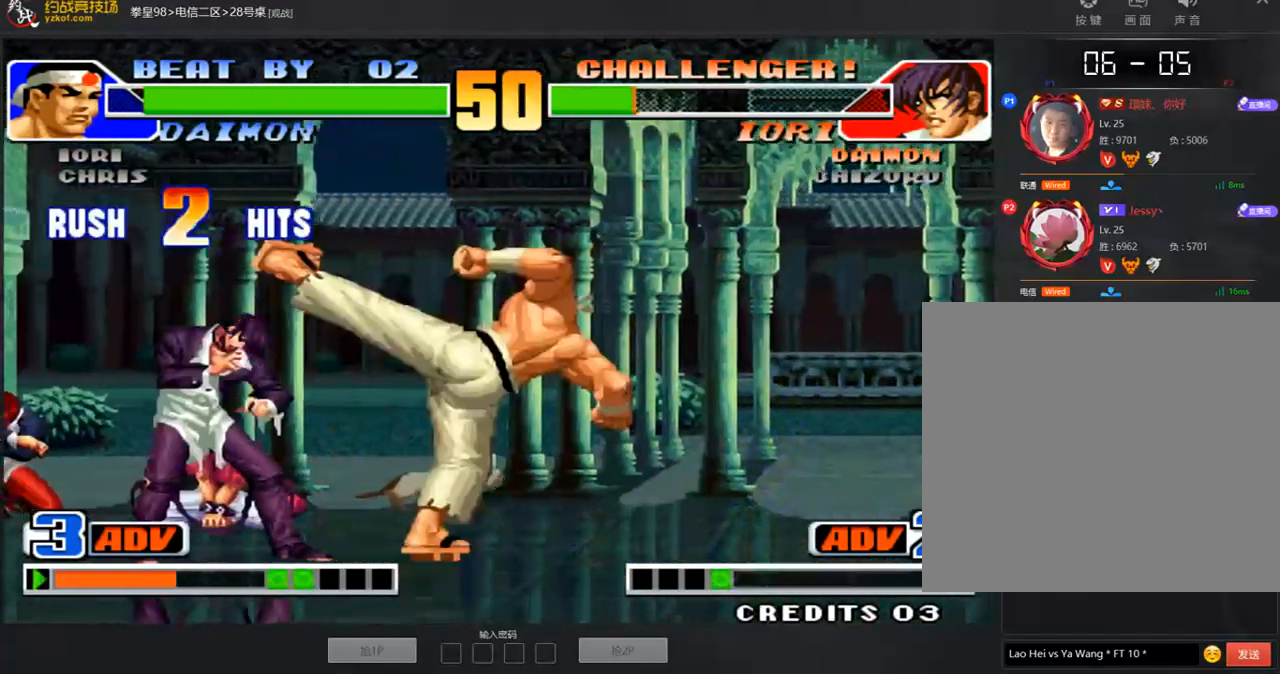
{"dt_ms": 505, "buttons": ["A"], "left_stick": "center", "events": [[236, "left_stick", "center"], [337, "left_stick", "down"], [387, "left_stick", "center"], [471, "A", "down"]]}
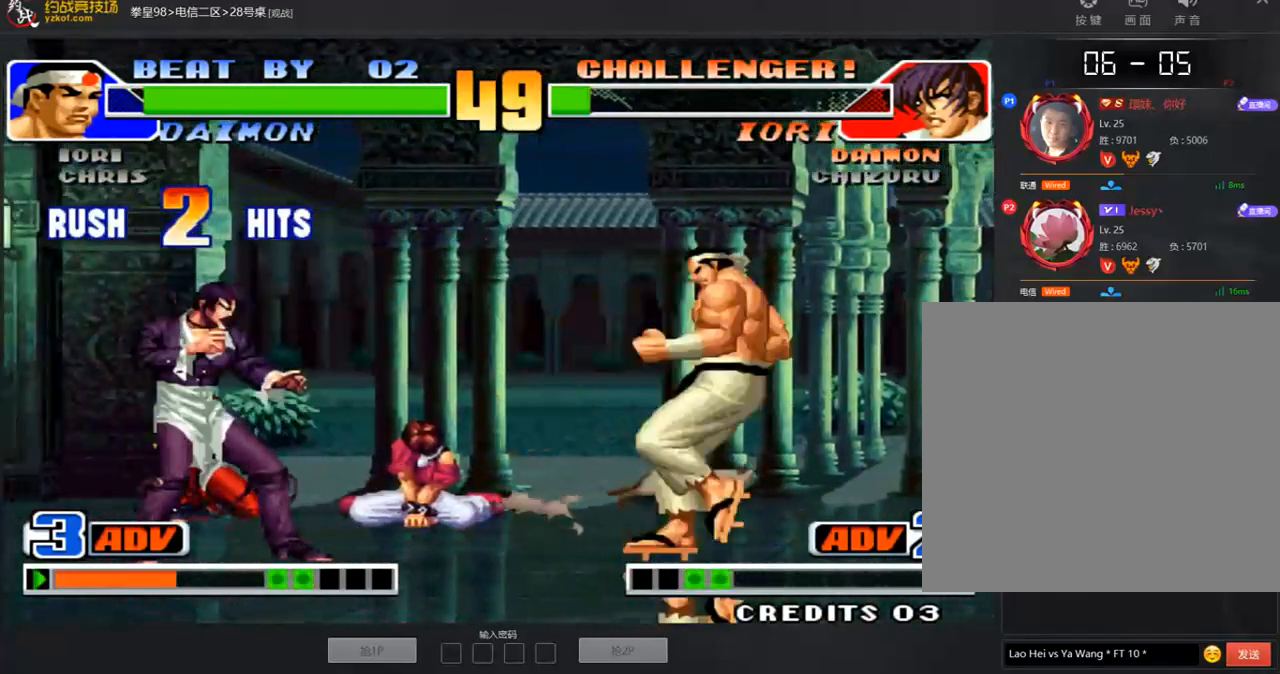
{"dt_ms": 993, "buttons": ["A", "D"], "left_stick": "center"}
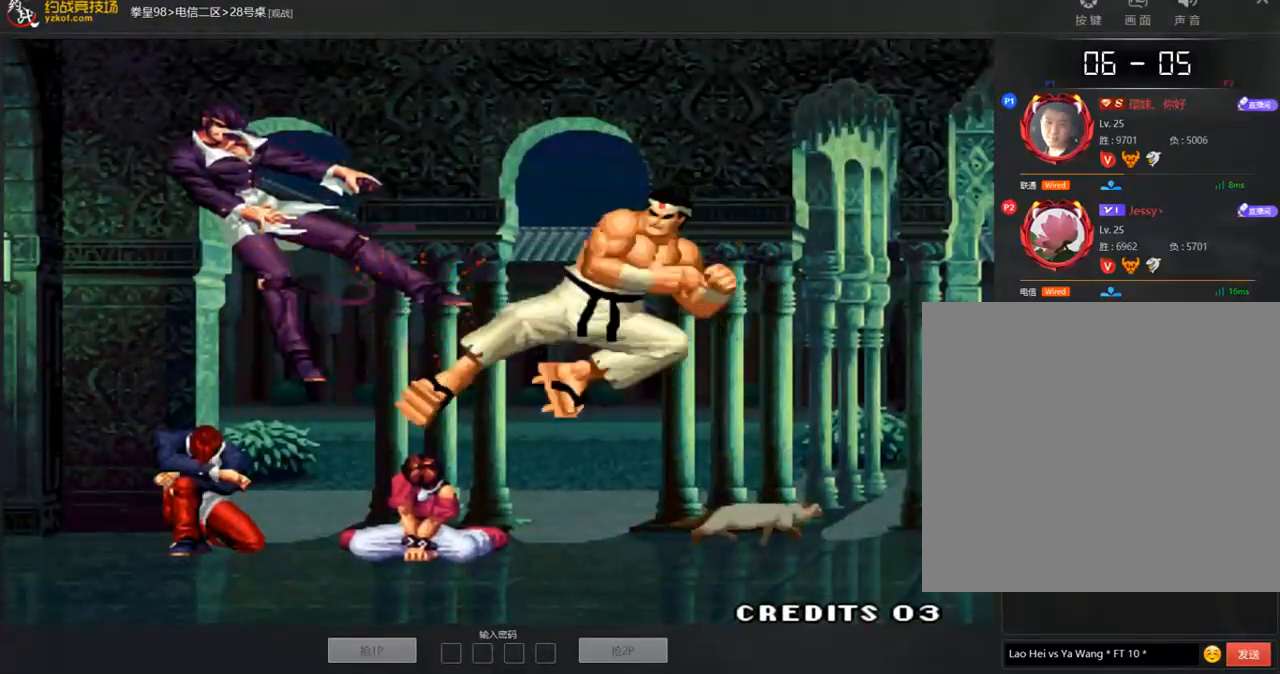
{"dt_ms": 505, "buttons": ["D"], "left_stick": "center", "events": [[50, "A", "up"]]}
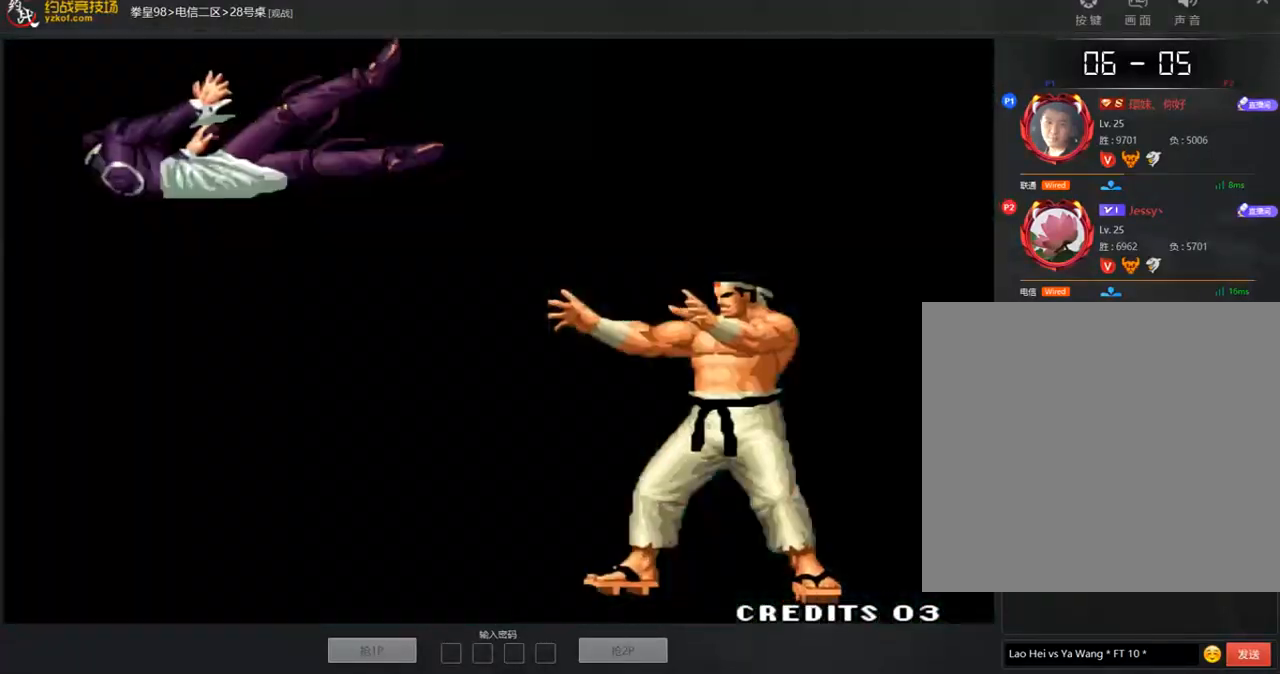
{"dt_ms": 505, "buttons": ["D"], "left_stick": "center", "events": []}
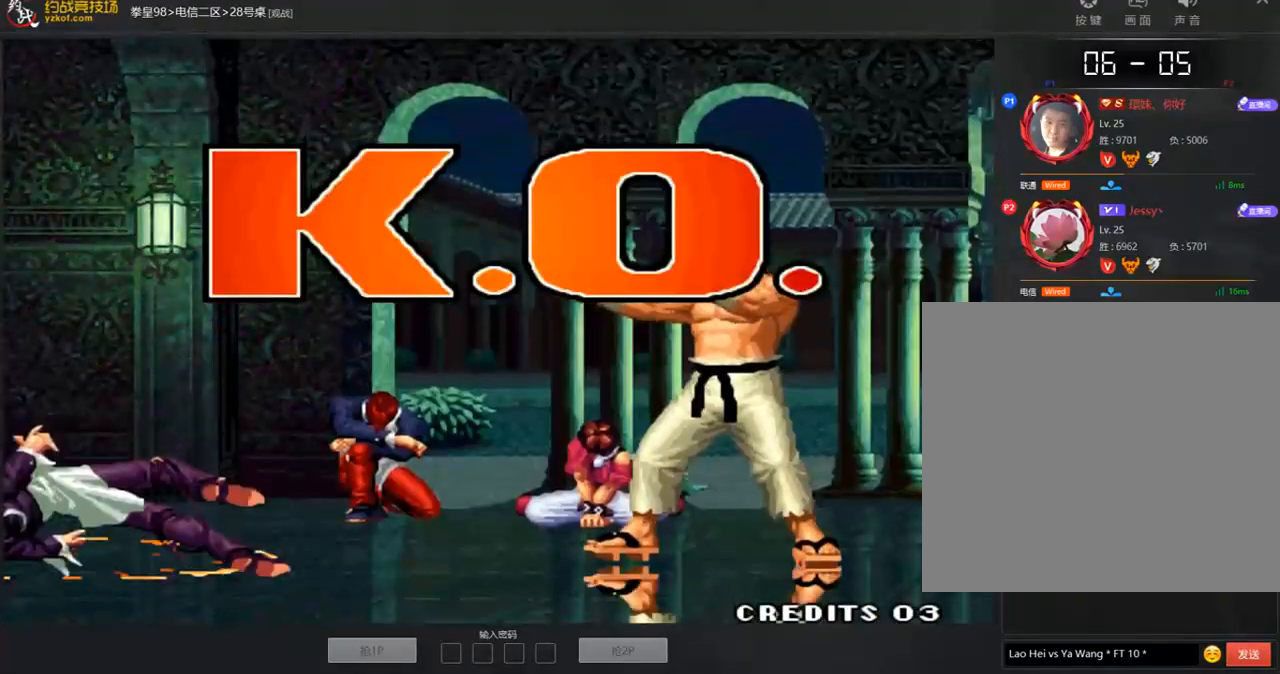
{"dt_ms": 505, "buttons": ["D"], "left_stick": "center", "events": []}
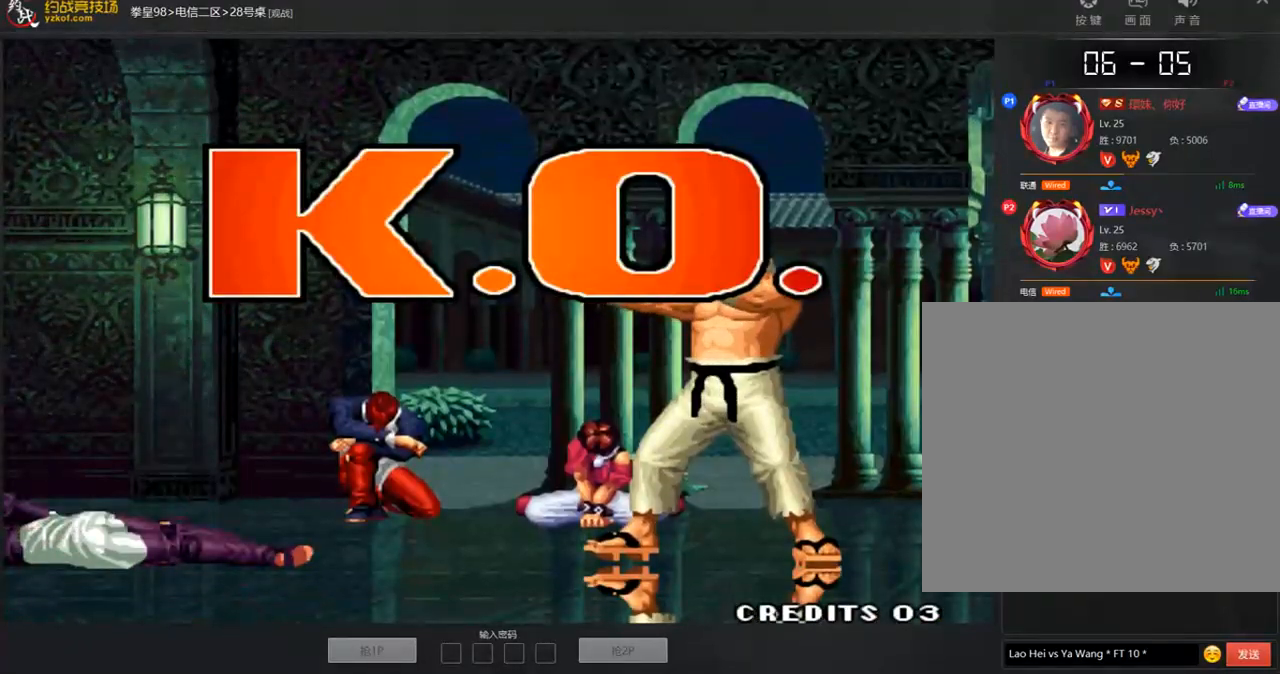
{"dt_ms": 488, "buttons": ["D"], "left_stick": "center", "events": []}
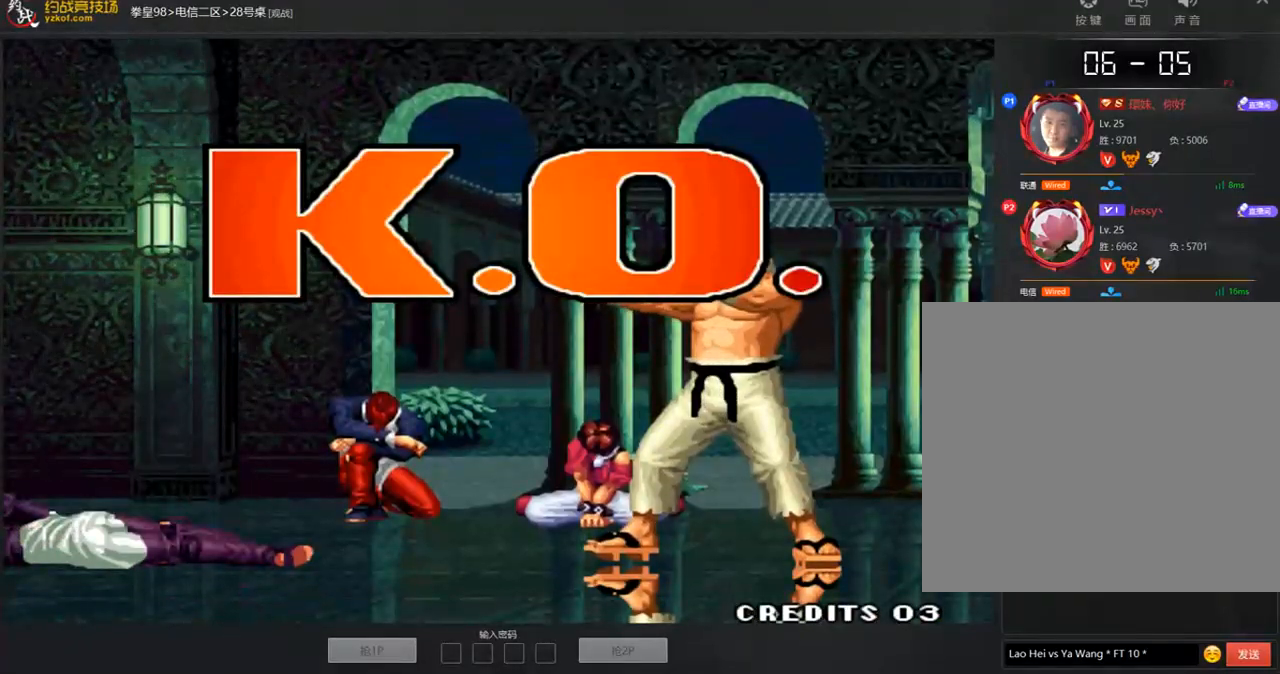
{"dt_ms": 505, "buttons": ["D"], "left_stick": "center", "events": []}
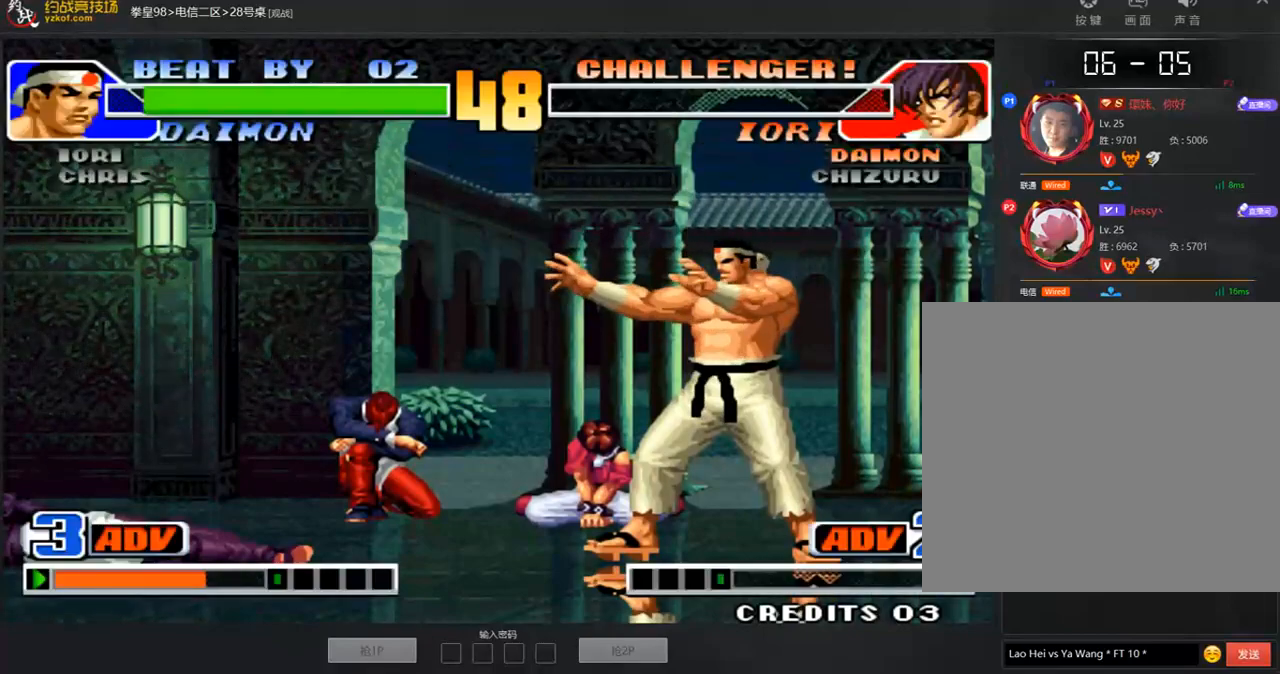
{"dt_ms": 504, "buttons": ["D"], "left_stick": "center", "events": []}
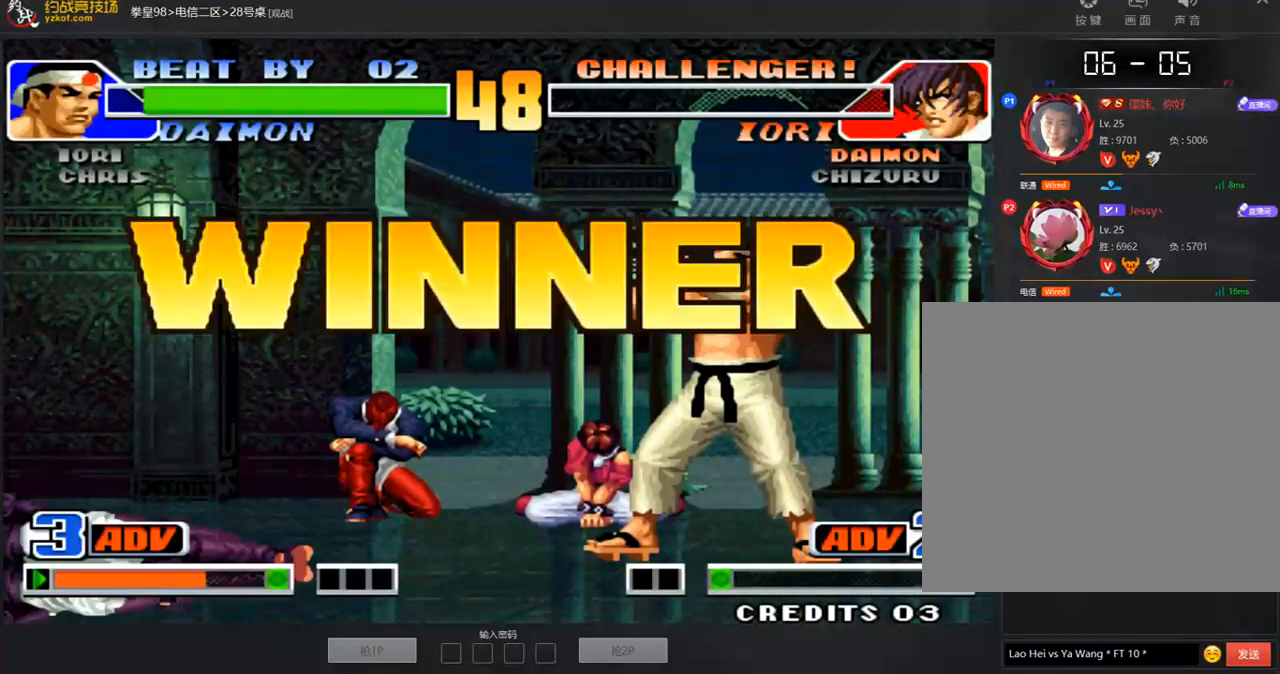
{"dt_ms": 488, "buttons": ["D"], "left_stick": "center", "events": [[17, "A", "down"], [135, "A", "up"], [320, "A", "down"], [488, "A", "up"]]}
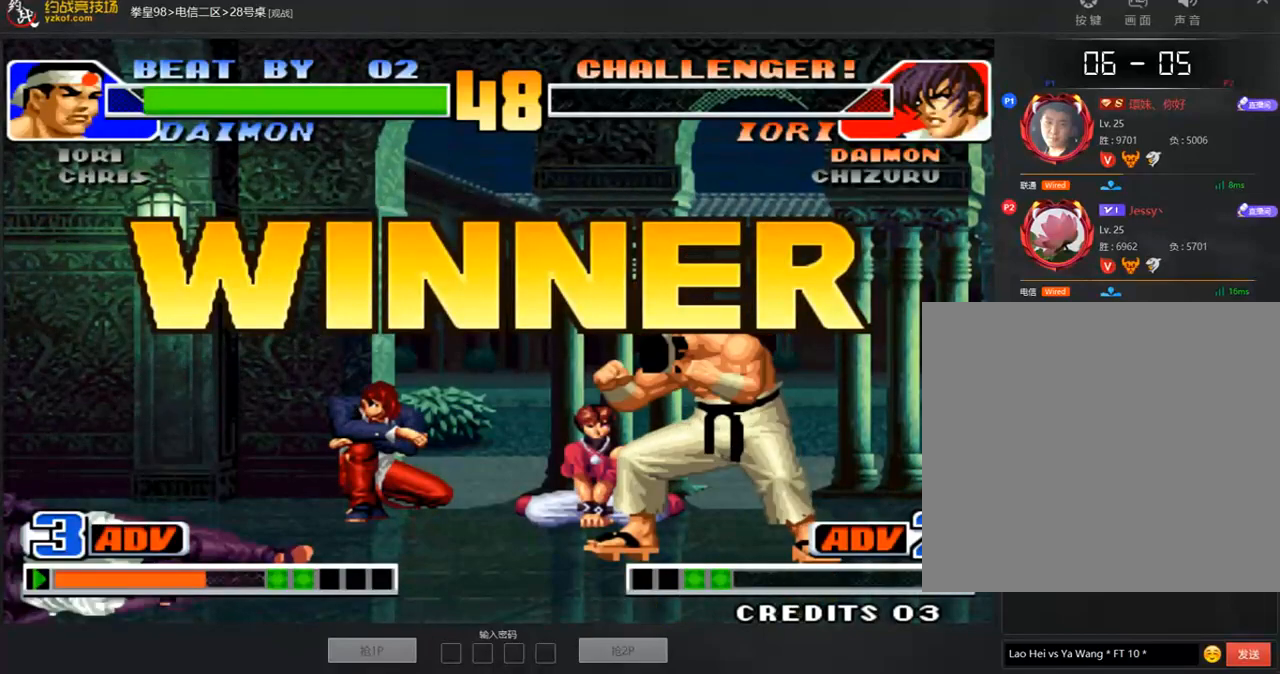
{"dt_ms": 505, "buttons": ["A", "D"], "left_stick": "center", "events": [[135, "A", "down"], [253, "A", "up"], [371, "A", "down"]]}
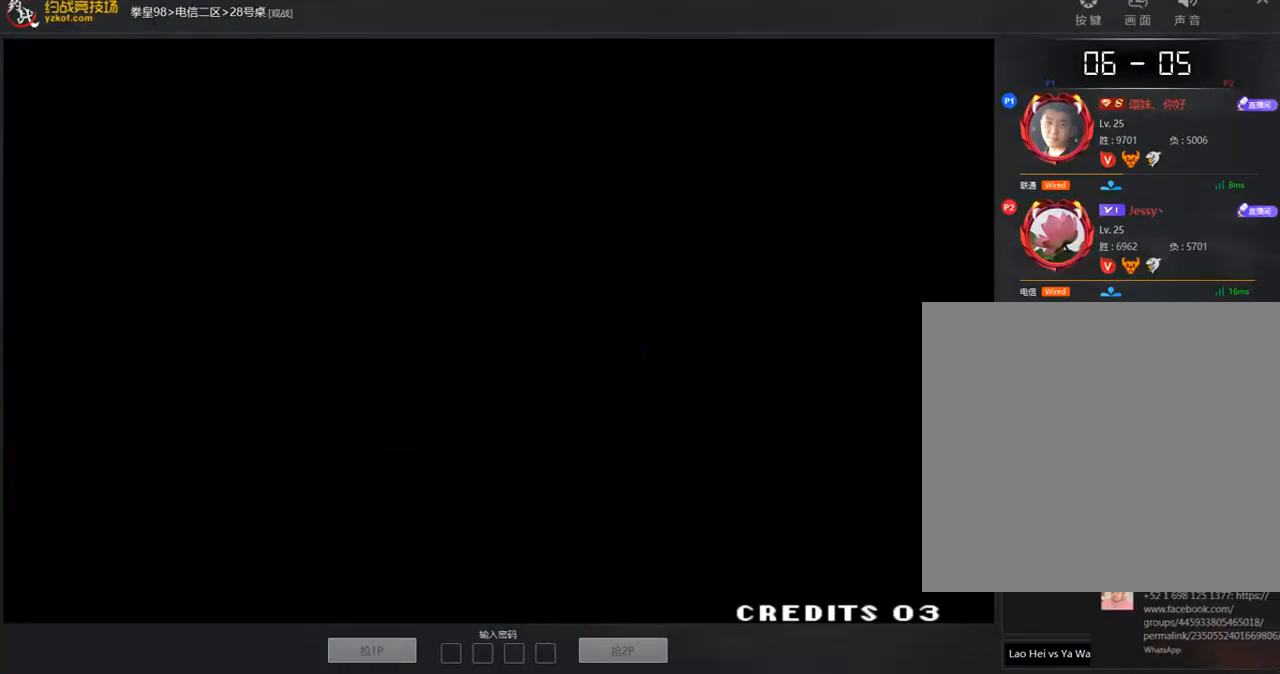
{"dt_ms": 505, "buttons": ["D"], "left_stick": "center", "events": [[17, "A", "up"], [84, "A", "down"], [236, "A", "up"], [320, "A", "down"], [488, "A", "up"]]}
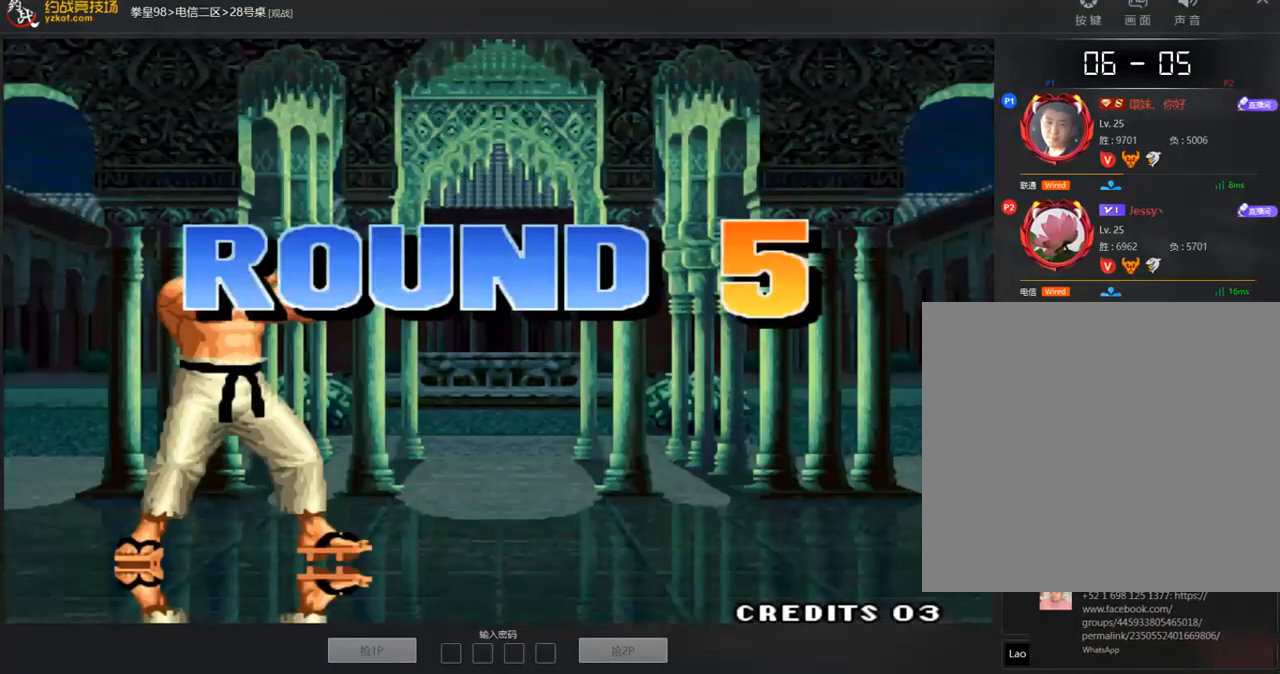
{"dt_ms": 505, "buttons": ["D"], "left_stick": "center", "events": [[67, "A", "down"], [185, "A", "up"], [320, "A", "down"], [455, "A", "up"]]}
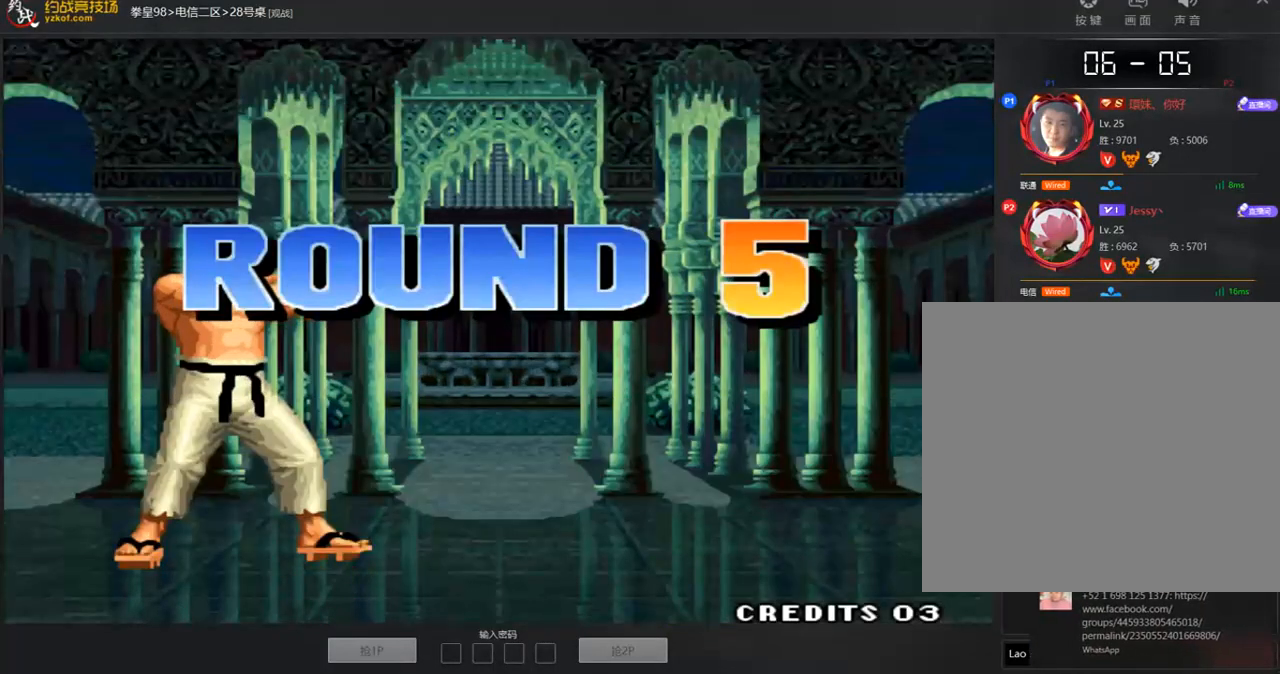
{"dt_ms": 488, "buttons": [], "left_stick": "center", "events": [[67, "A", "down"], [219, "A", "up"], [286, "A", "down"], [370, "D", "up"], [387, "A", "up"]]}
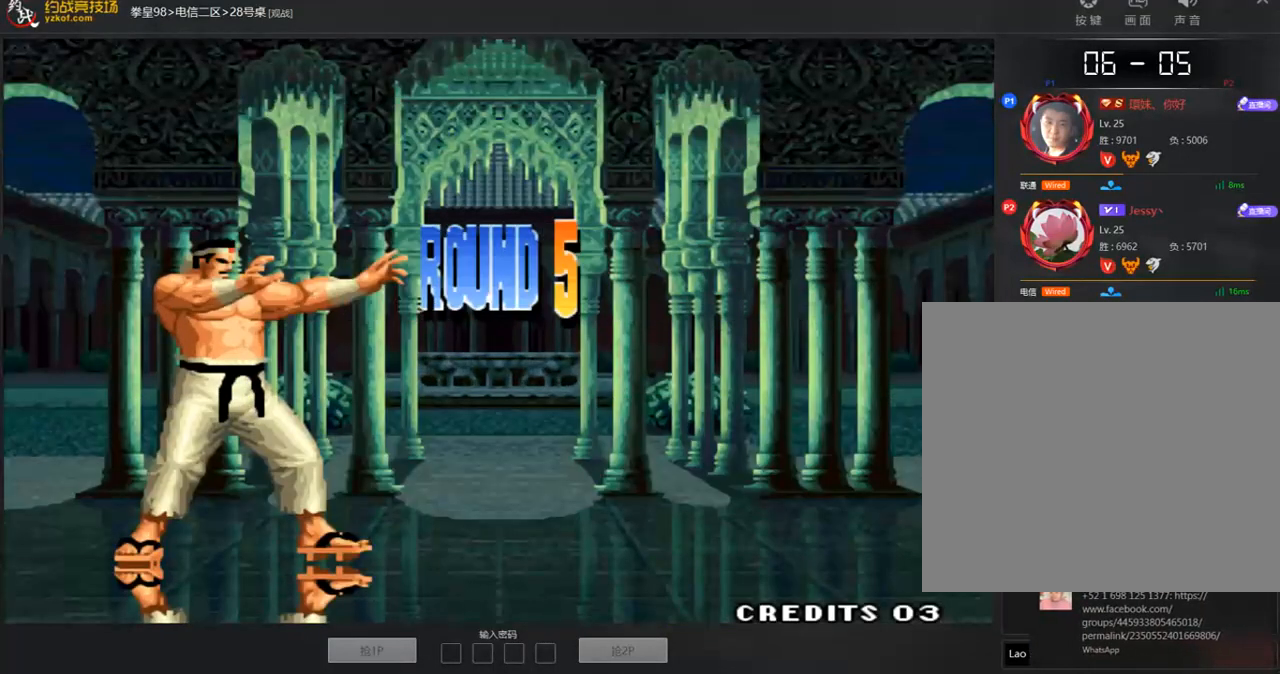
{"dt_ms": 505, "buttons": [], "left_stick": "center", "events": []}
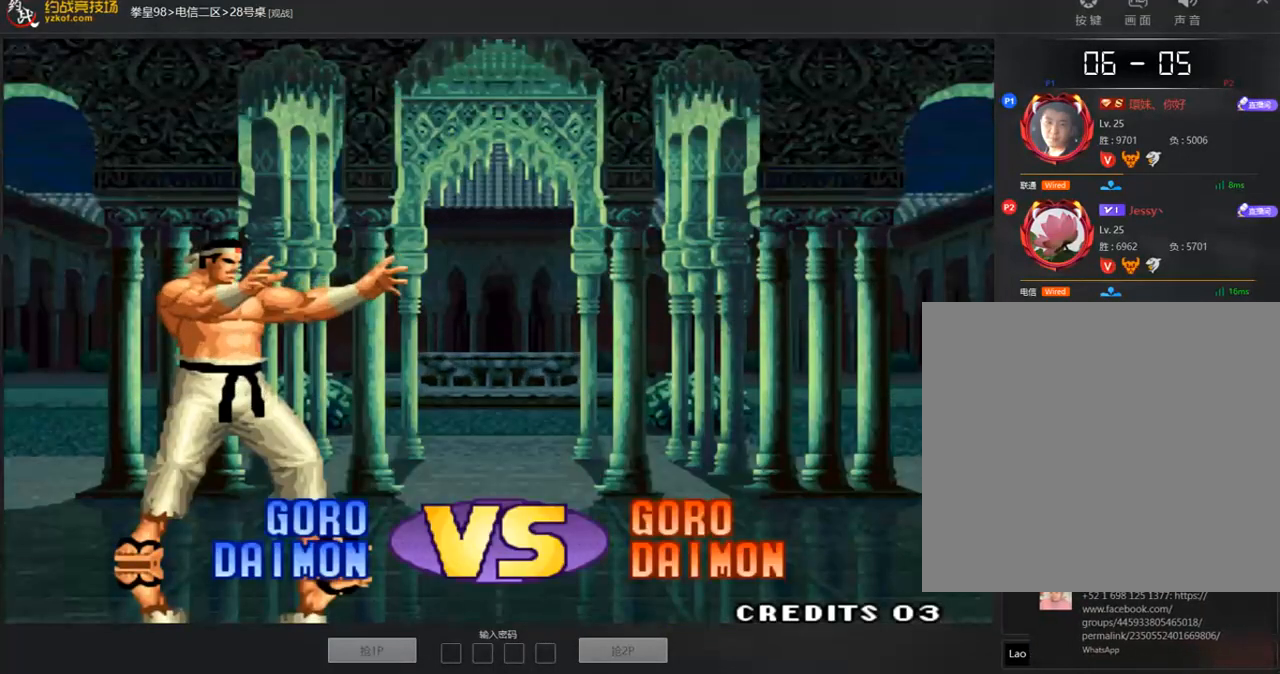
{"dt_ms": 505, "buttons": [], "left_stick": "center", "events": []}
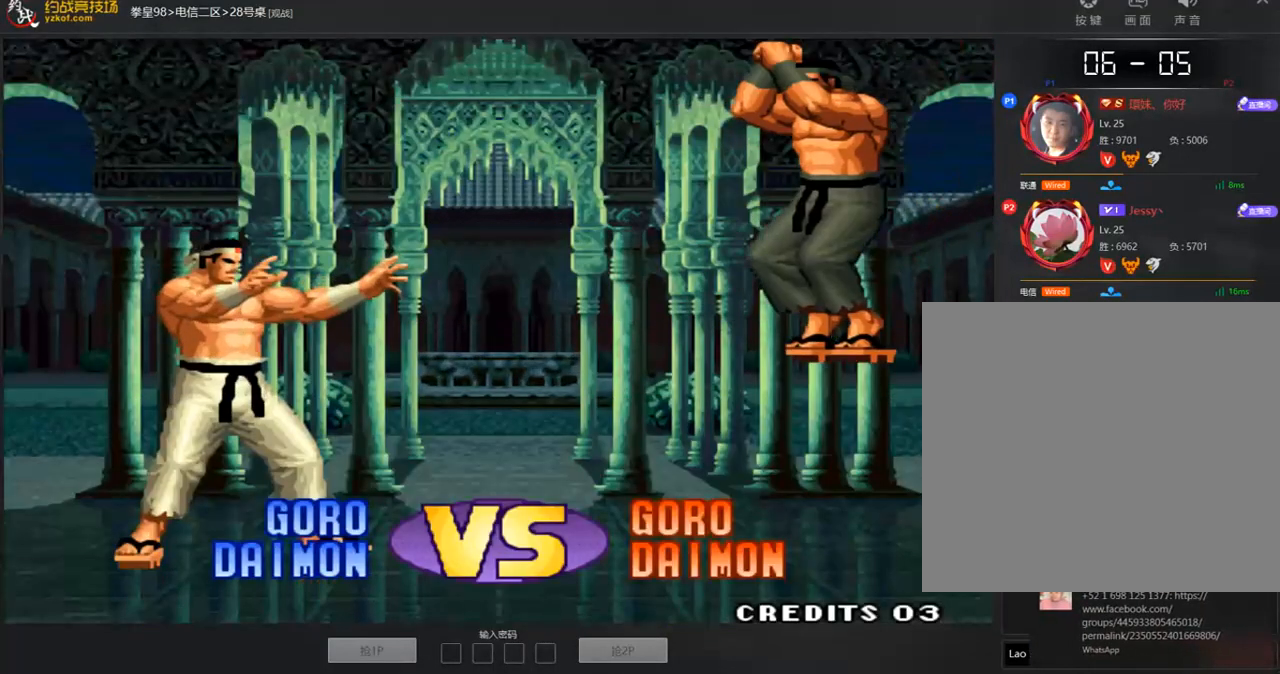
{"dt_ms": 488, "buttons": [], "left_stick": "center", "events": []}
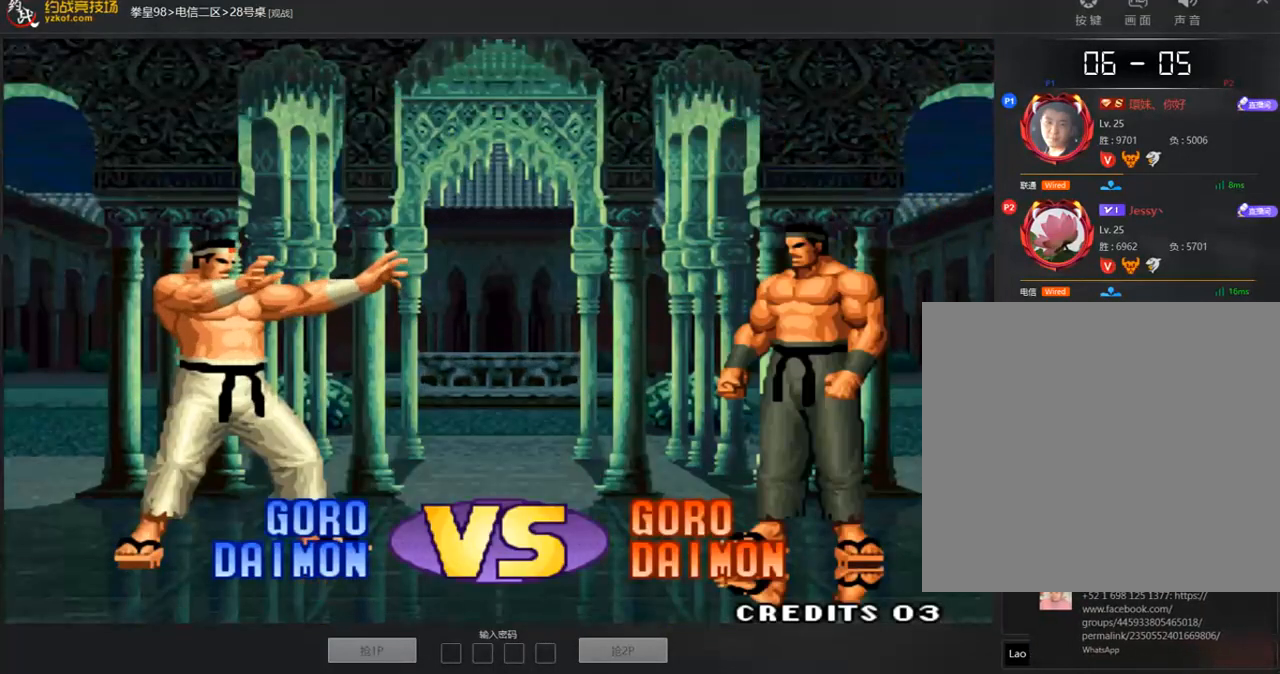
{"dt_ms": 505, "buttons": [], "left_stick": "center", "events": [[151, "A", "down"], [286, "A", "up"], [421, "A", "down"], [505, "A", "up"]]}
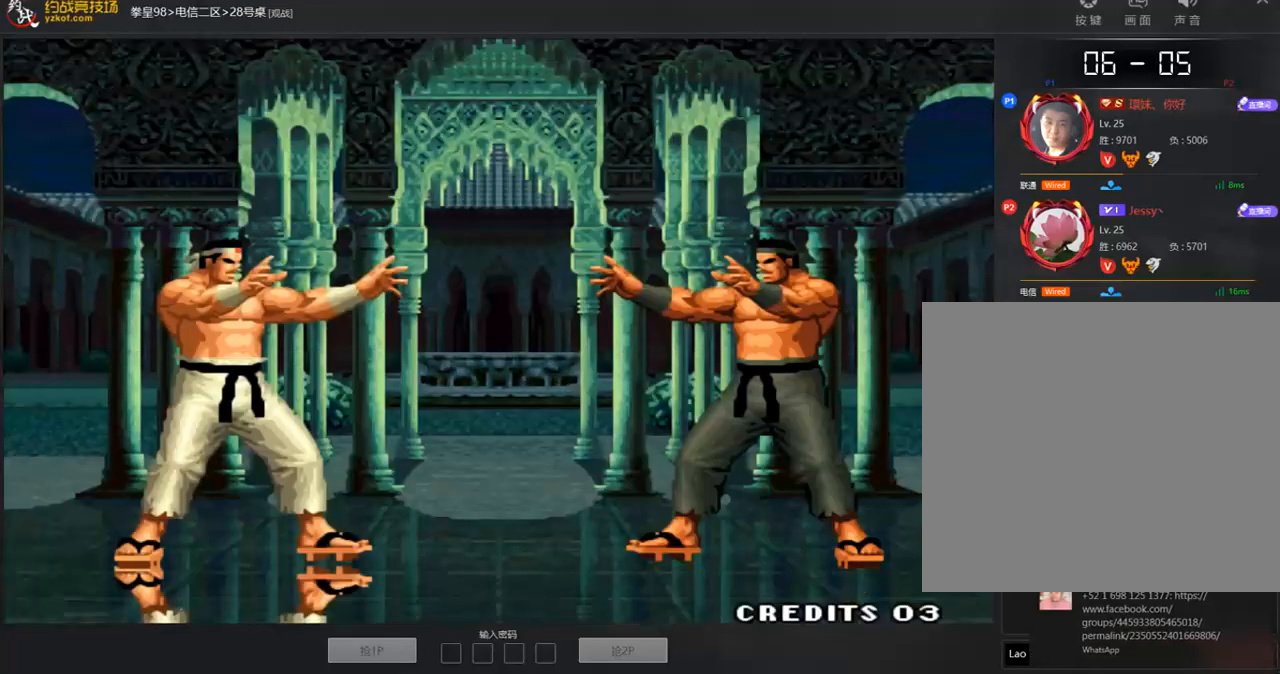
{"dt_ms": 505, "buttons": ["C"], "left_stick": "center", "events": [[404, "C", "down"]]}
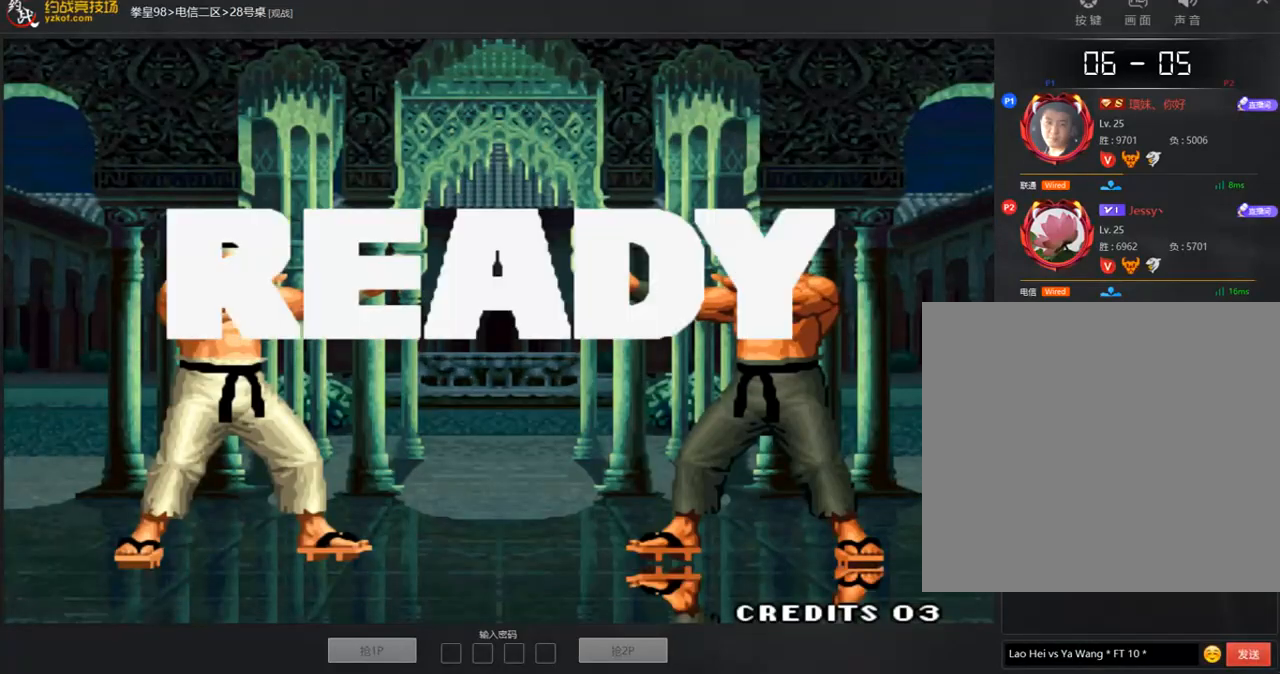
{"dt_ms": 505, "buttons": ["C", "D"], "left_stick": "center", "events": [[67, "A", "down"], [101, "C", "up"], [168, "A", "up"], [303, "A", "down"], [437, "C", "down"], [437, "D", "down"], [471, "A", "up"]]}
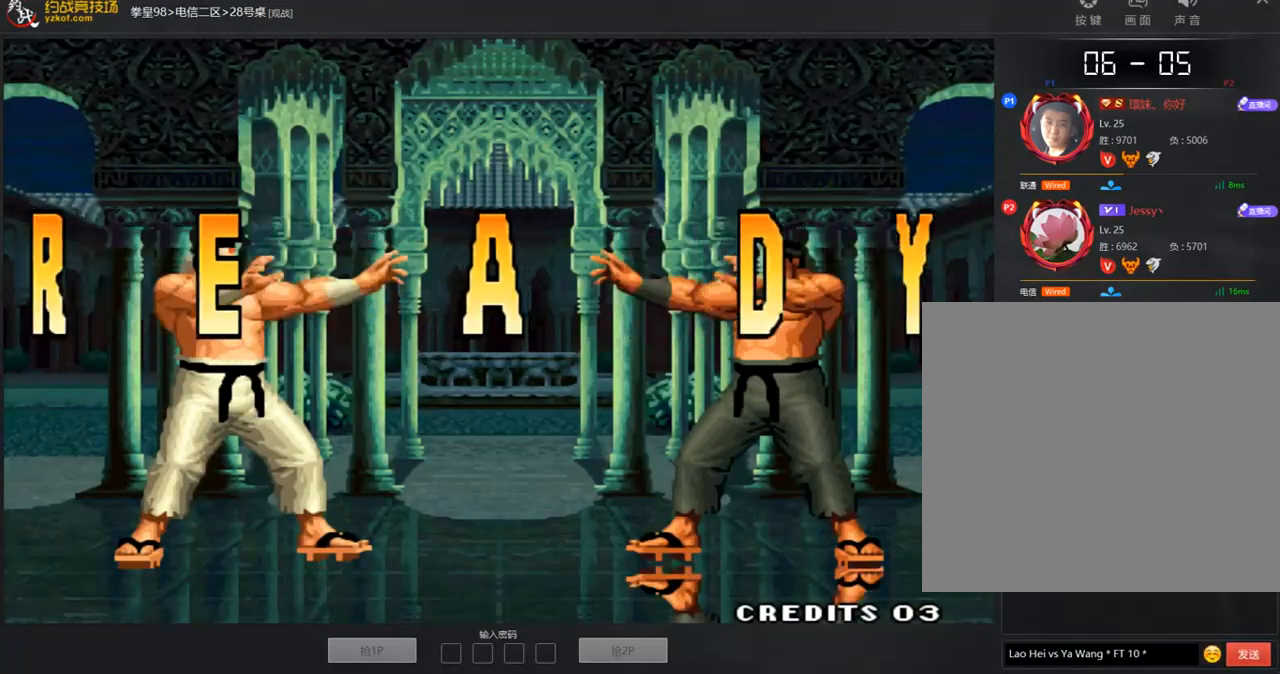
{"dt_ms": 488, "buttons": ["A", "D"], "left_stick": "center", "events": [[100, "C", "up"], [134, "A", "down"], [201, "D", "up"], [235, "A", "up"], [336, "A", "down"], [336, "D", "down"], [420, "A", "up"], [488, "A", "down"]]}
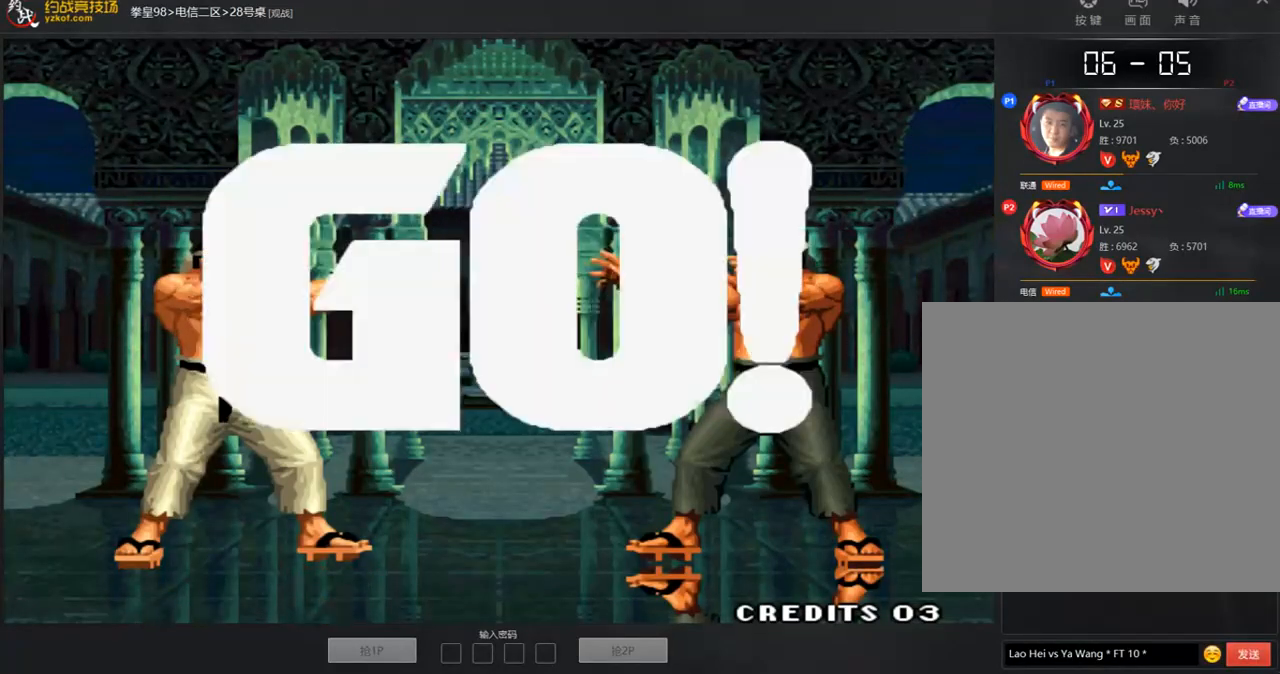
{"dt_ms": 504, "buttons": [], "left_stick": "center", "events": [[101, "A", "up"], [218, "A", "down"], [302, "A", "up"], [387, "A", "down"], [454, "A", "up"], [471, "D", "up"]]}
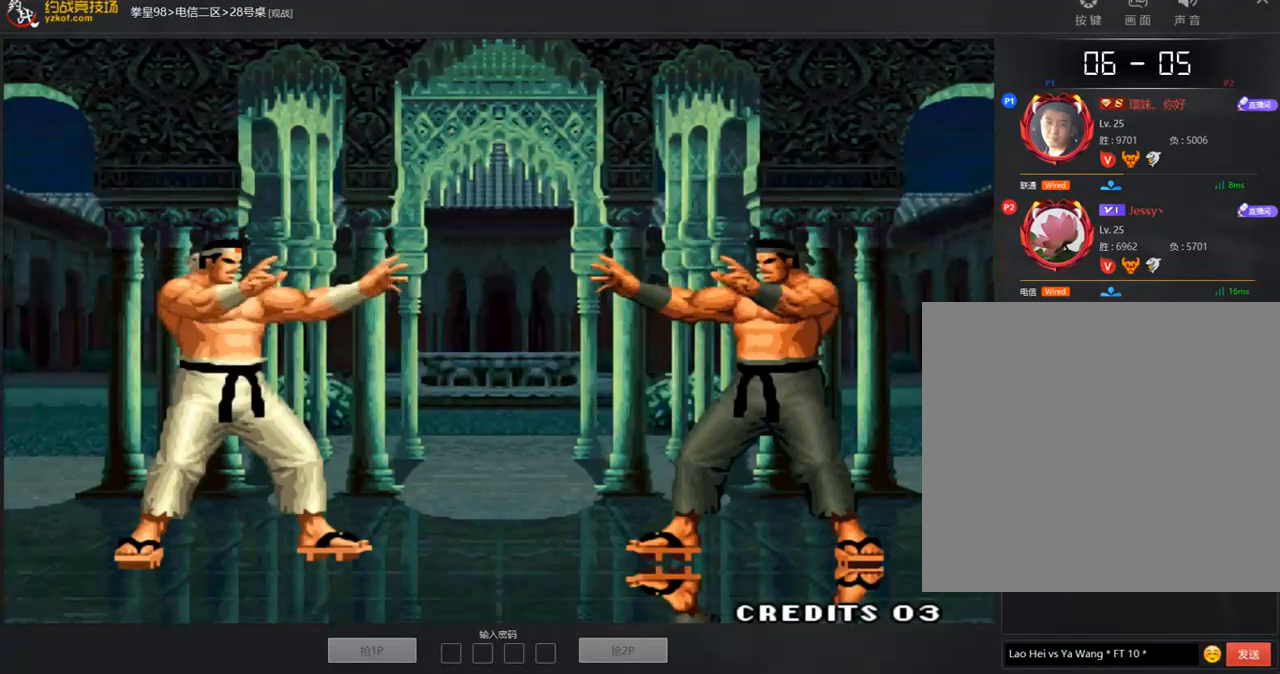
{"dt_ms": 505, "buttons": ["A", "C"], "left_stick": "center", "events": [[118, "left_stick", "right"], [270, "C", "down"], [287, "A", "down"], [337, "A", "up"], [337, "C", "up"], [337, "left_stick", "center"], [438, "A", "down"], [455, "C", "down"]]}
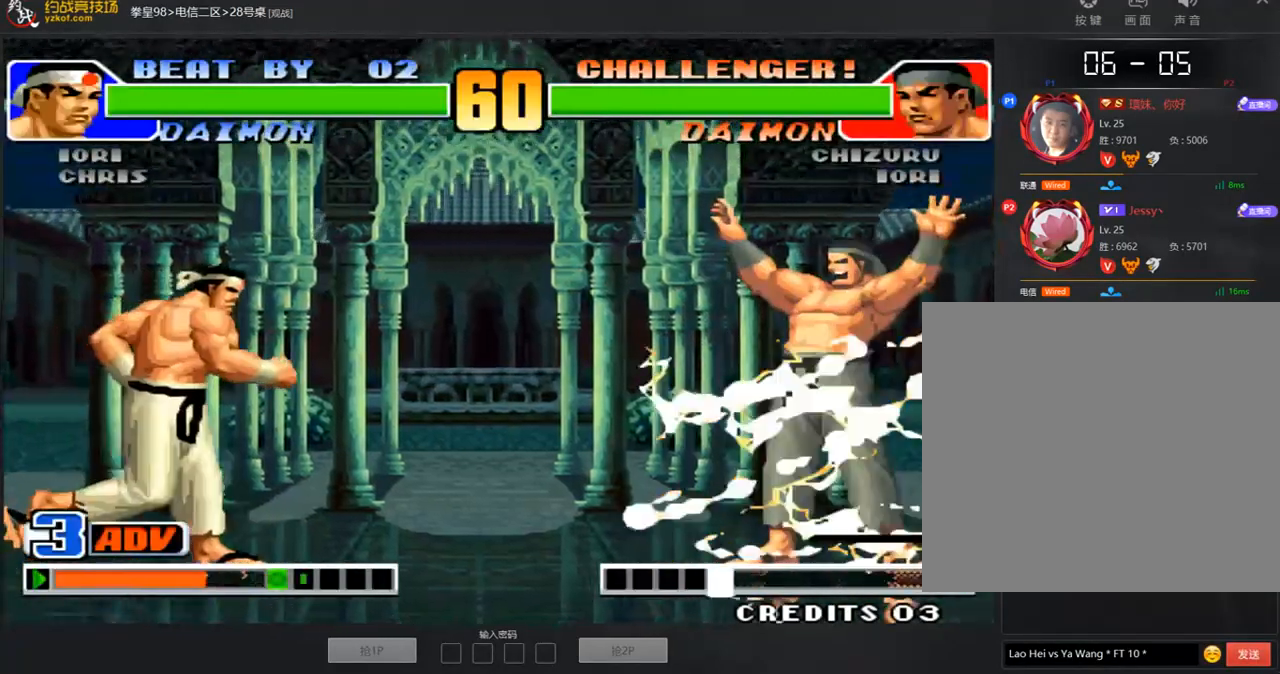
{"dt_ms": 488, "buttons": [], "left_stick": "center", "events": [[17, "A", "up"], [17, "C", "up"], [236, "A", "down"], [303, "A", "up"], [421, "left_stick", "left"], [472, "left_stick", "center"]]}
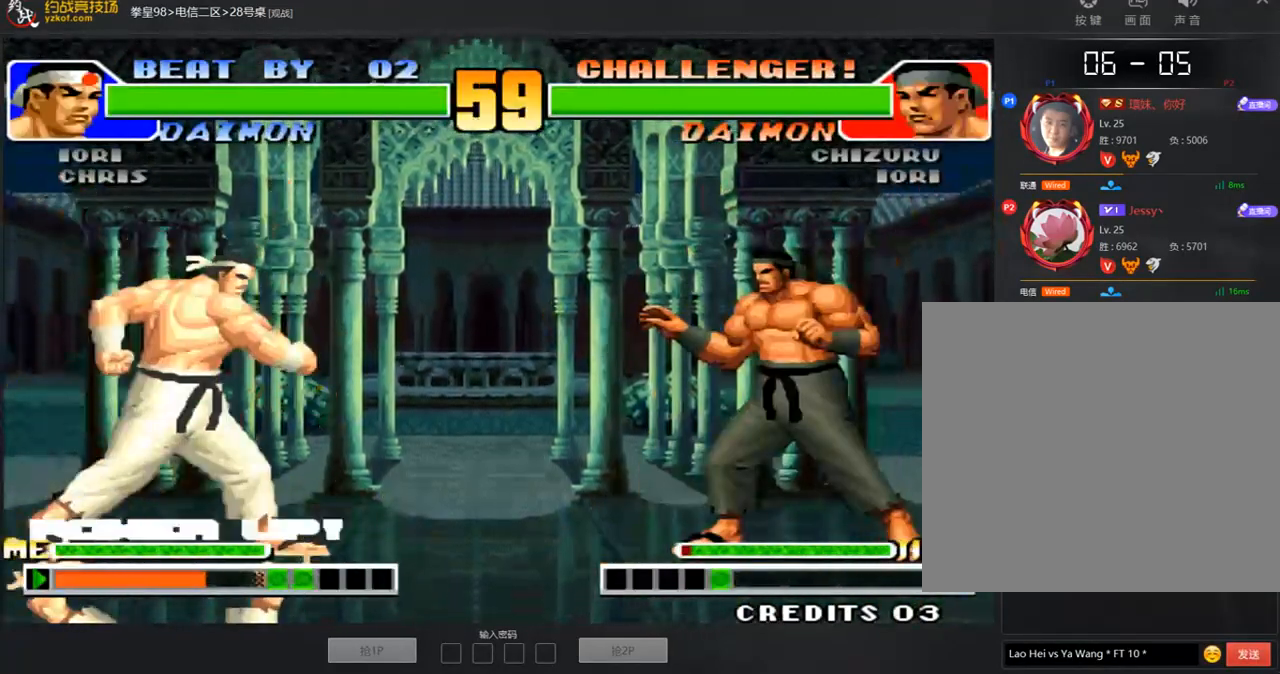
{"dt_ms": 505, "buttons": [], "left_stick": "right", "events": [[34, "left_stick", "left"], [421, "left_stick", "center"], [488, "left_stick", "right"]]}